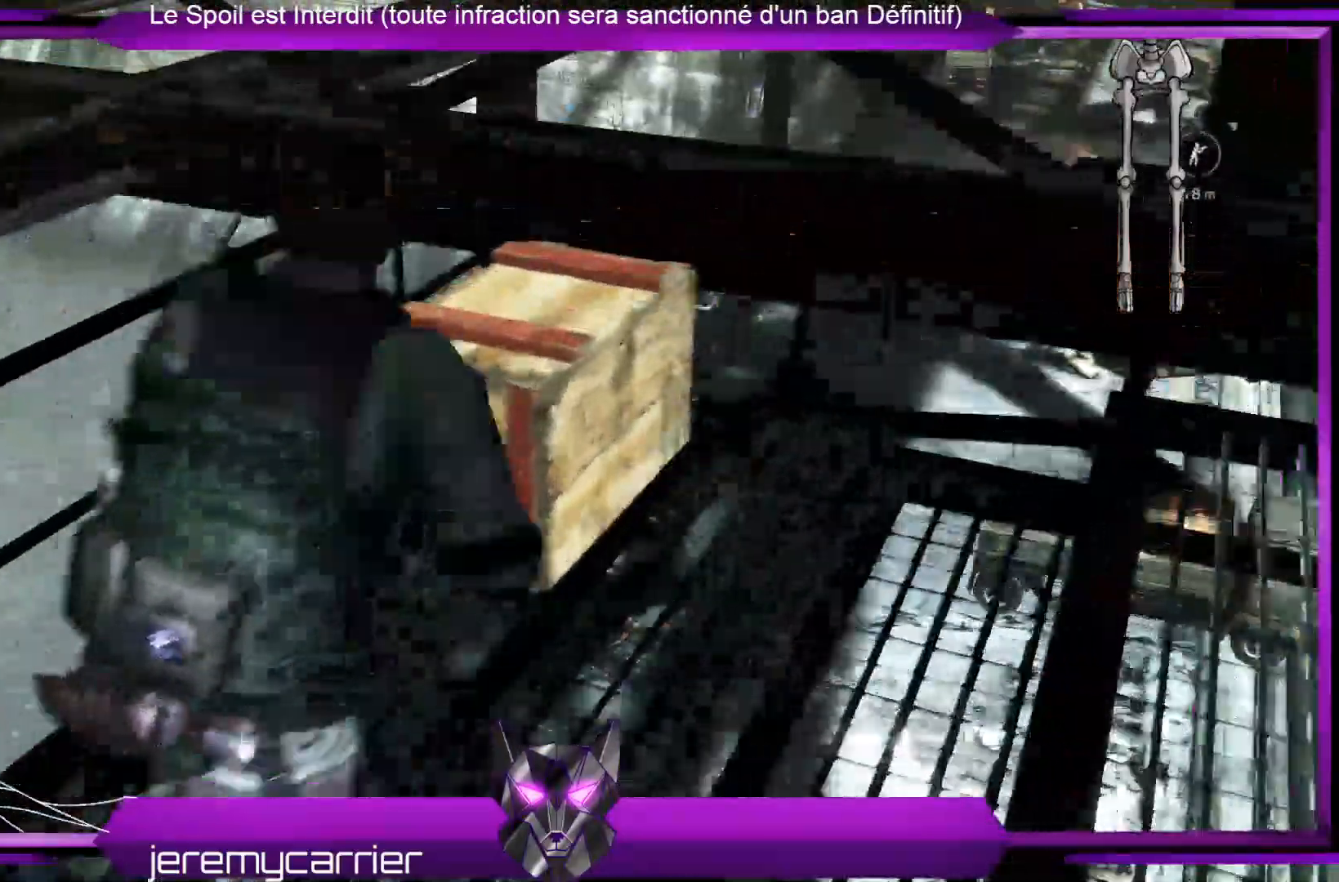
Gameplay with a controller (Xbox layout); each line is a JSON object with the inputs held at the frame after it. "events" lists button and stick changes between this image and that frame as [ms after this image, input, new state], when the widget could be followed in between.
{"buttons": [], "left_stick": "center", "right_stick": "center", "events": [[100, "R2", "down"], [300, "R2", "up"], [467, "left_stick", "center"]]}
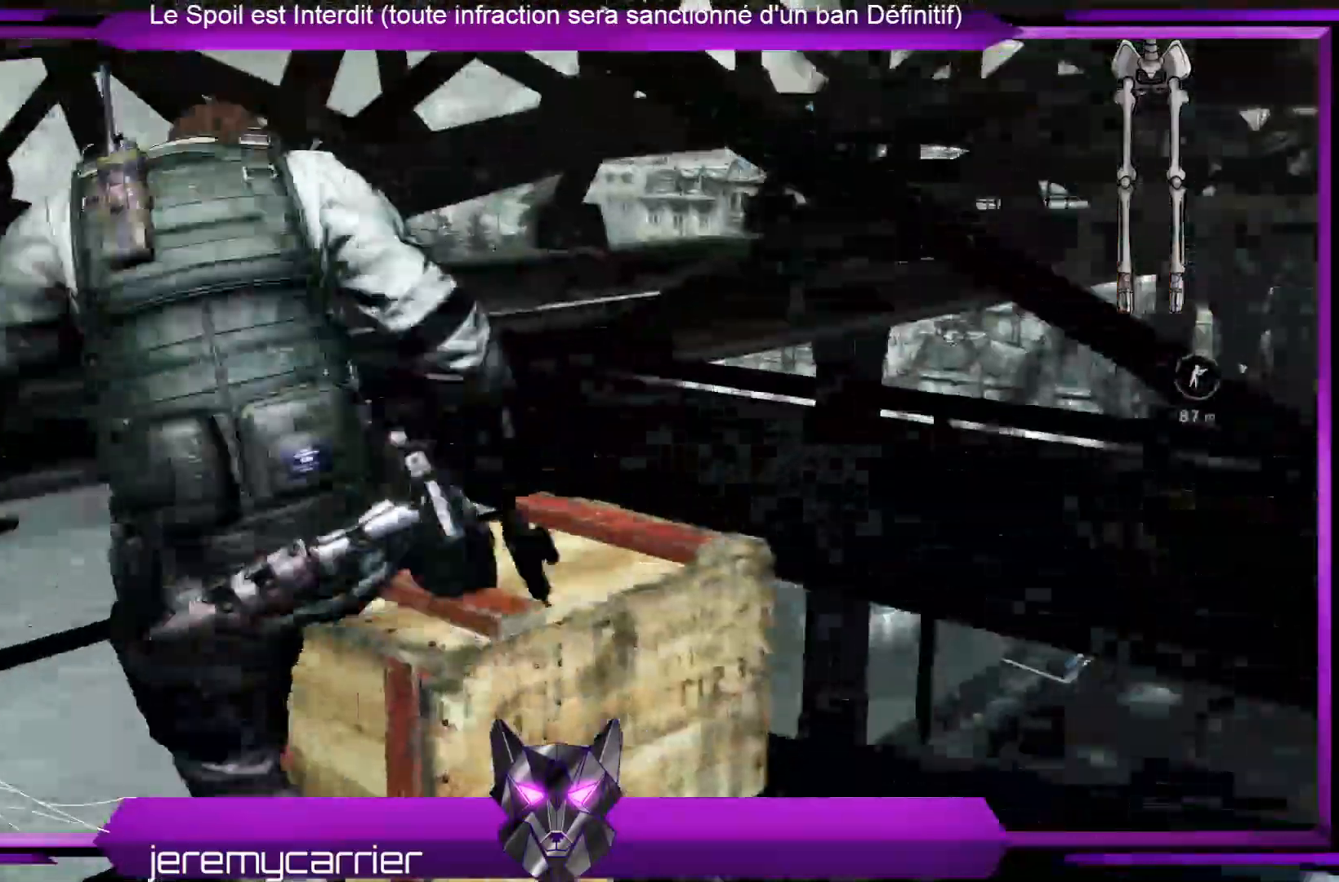
{"buttons": [], "left_stick": "center", "right_stick": "center", "events": [[167, "X", "down"], [267, "X", "up"], [267, "left_stick", "up-right"], [401, "X", "down"], [501, "X", "up"], [501, "left_stick", "center"]]}
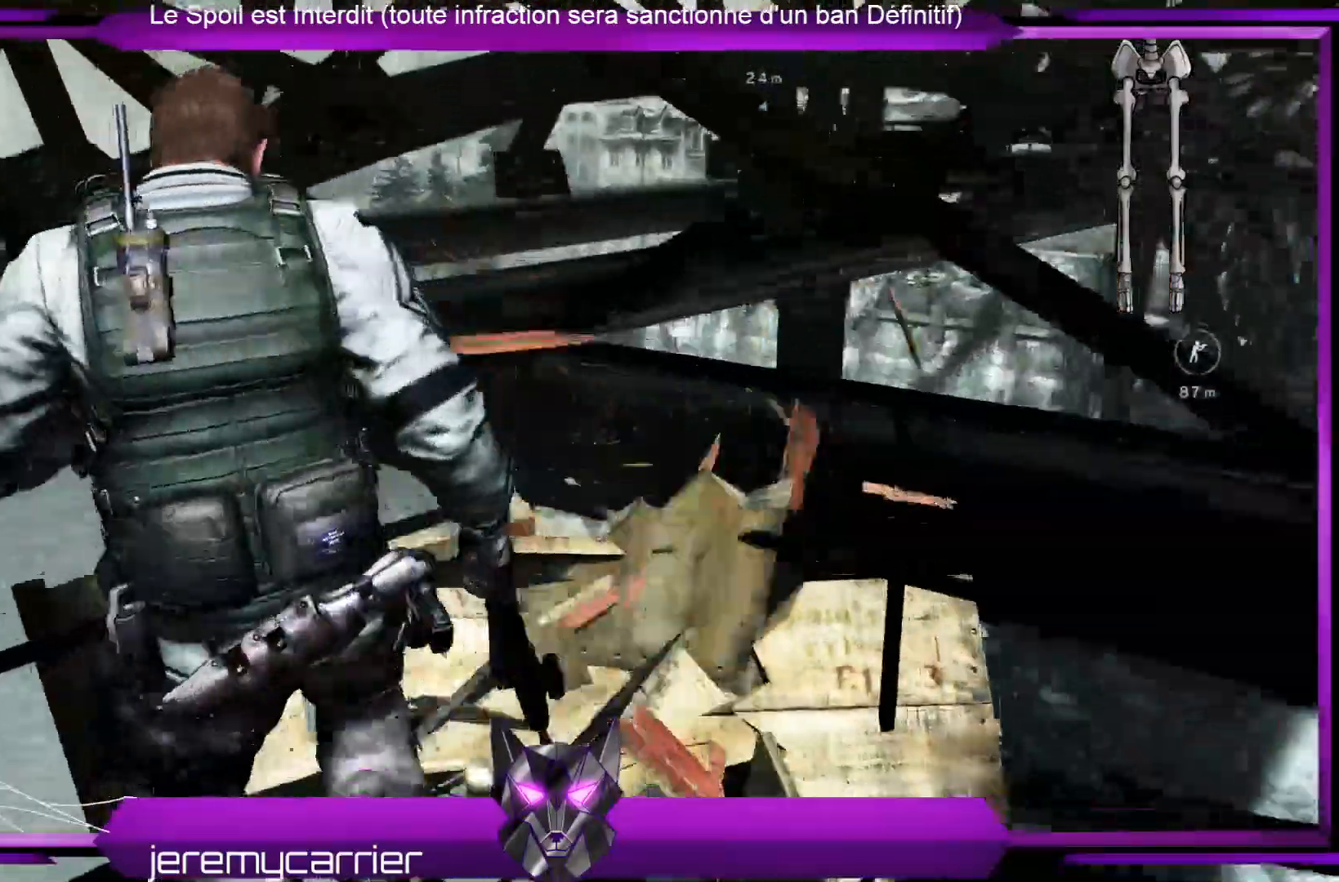
{"buttons": [], "left_stick": "down-right", "right_stick": "center", "events": [[67, "X", "down"], [167, "X", "up"], [234, "X", "down"], [368, "X", "up"], [434, "left_stick", "down-right"]]}
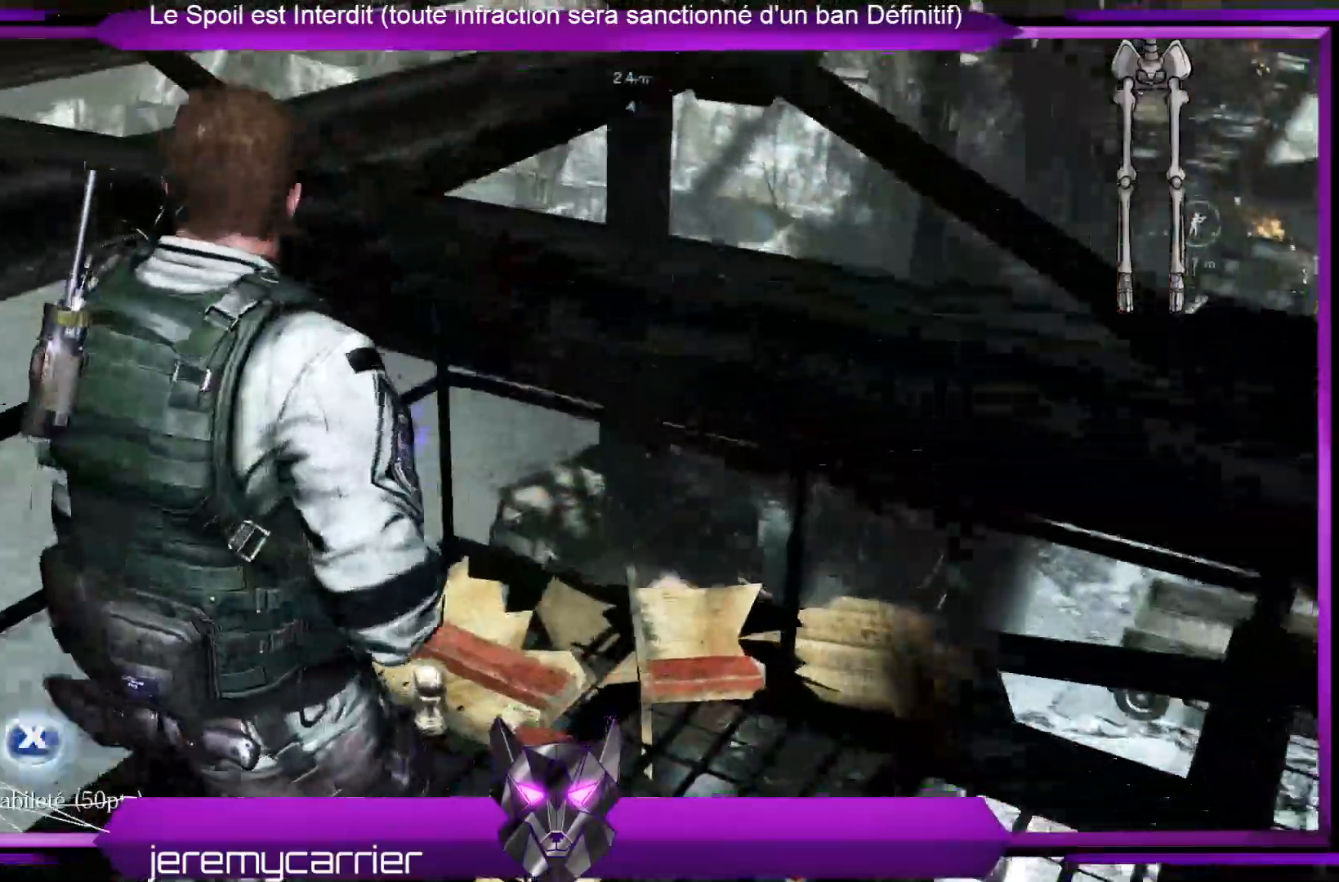
{"buttons": [], "left_stick": "down-right", "right_stick": "center", "events": [[201, "X", "down"], [268, "X", "up"]]}
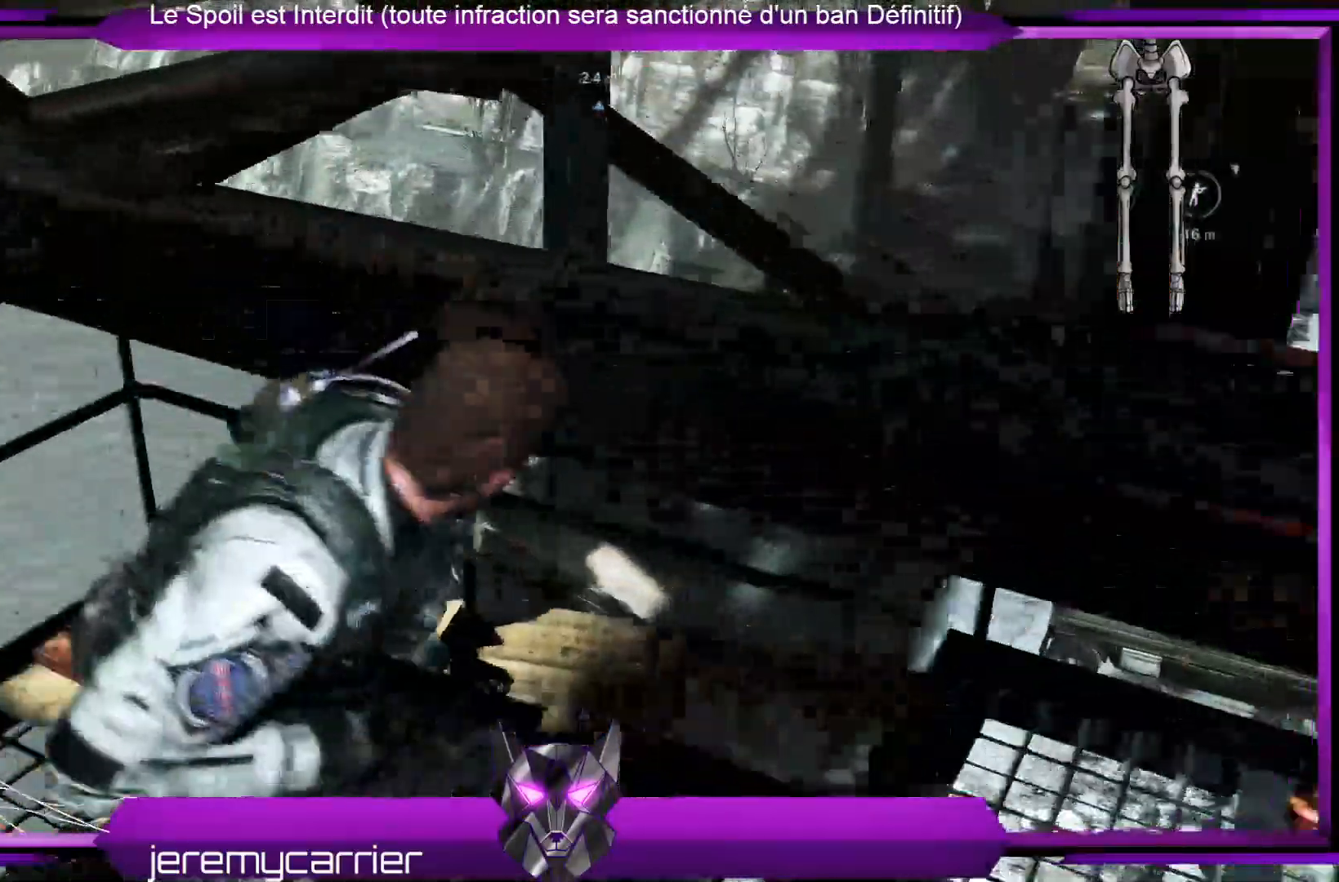
{"buttons": [], "left_stick": "up-right", "right_stick": "center", "events": [[100, "right_stick", "right"], [200, "left_stick", "right"], [200, "right_stick", "center"], [300, "left_stick", "up-right"]]}
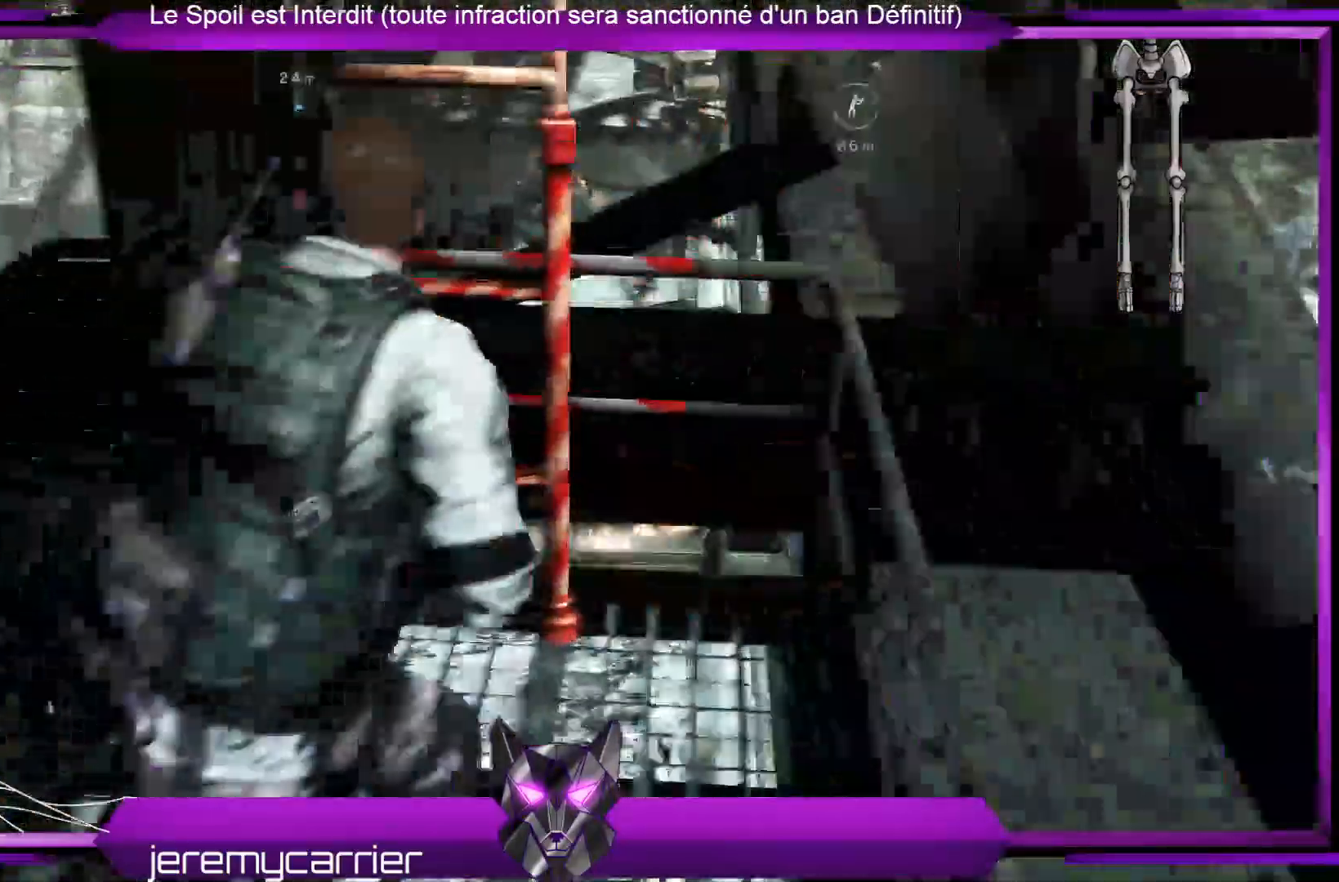
{"buttons": [], "left_stick": "up", "right_stick": "center", "events": [[133, "A", "down"], [133, "left_stick", "up"], [267, "A", "up"]]}
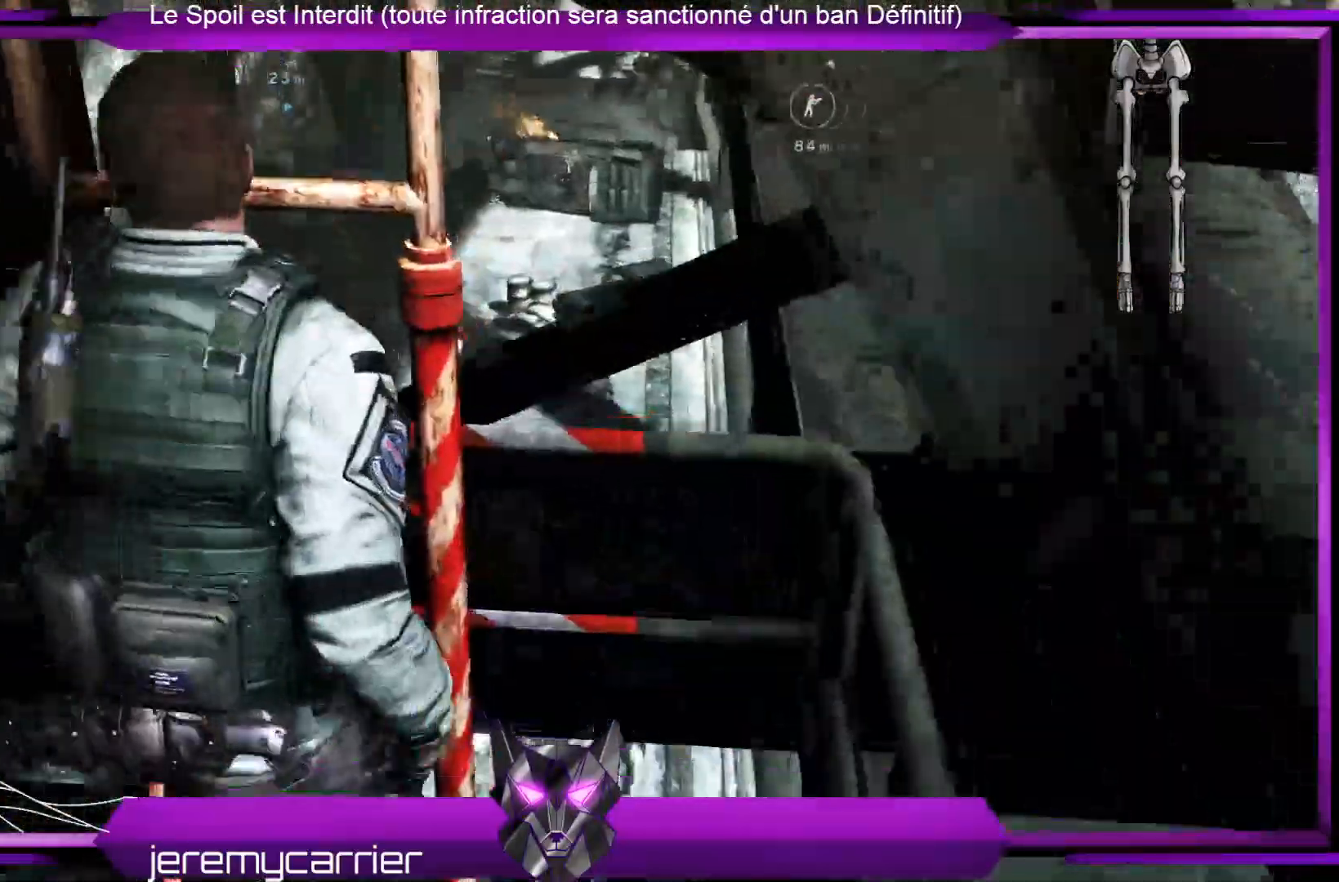
{"buttons": [], "left_stick": "up", "right_stick": "center", "events": []}
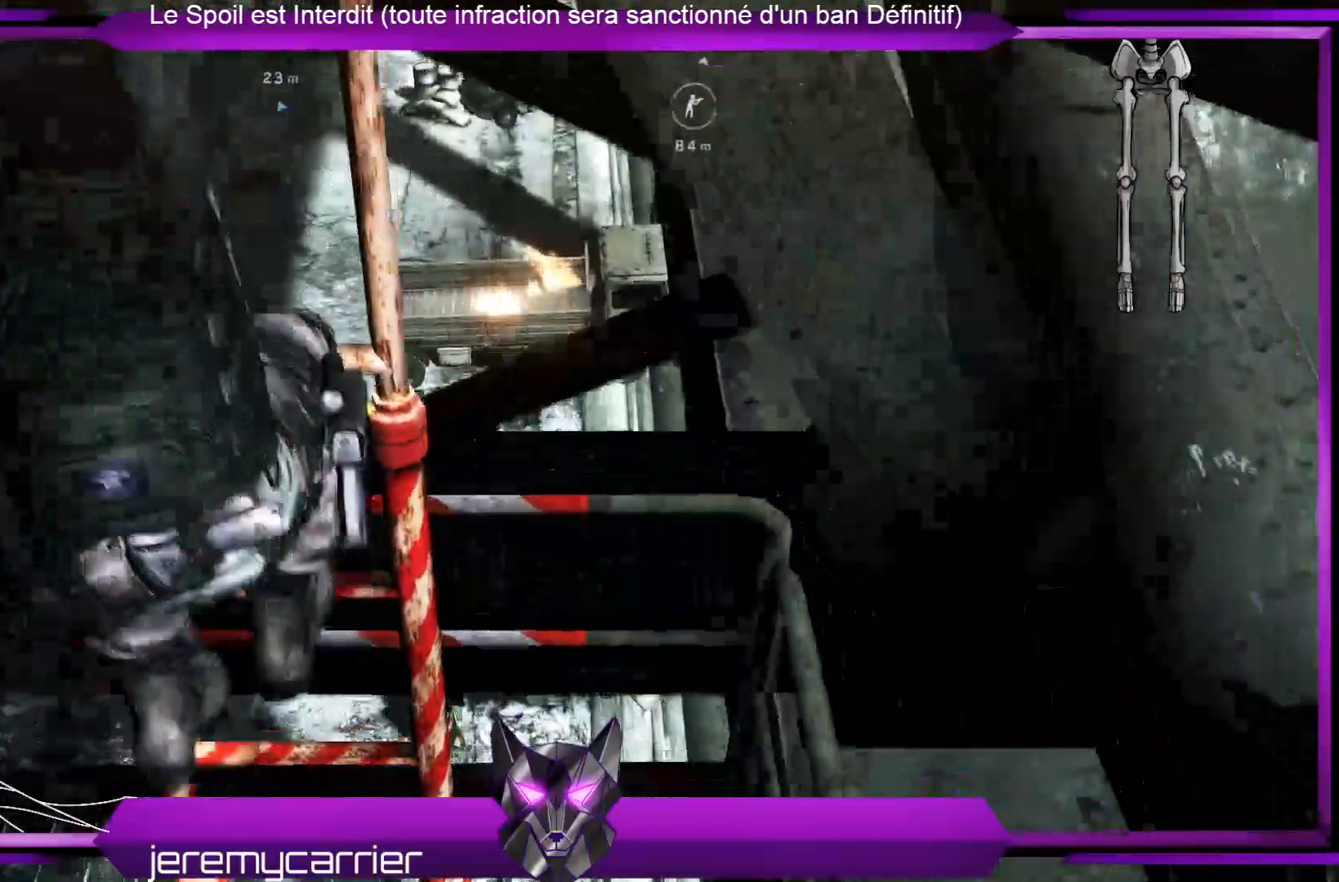
{"buttons": [], "left_stick": "up", "right_stick": "up", "events": [[34, "right_stick", "up"]]}
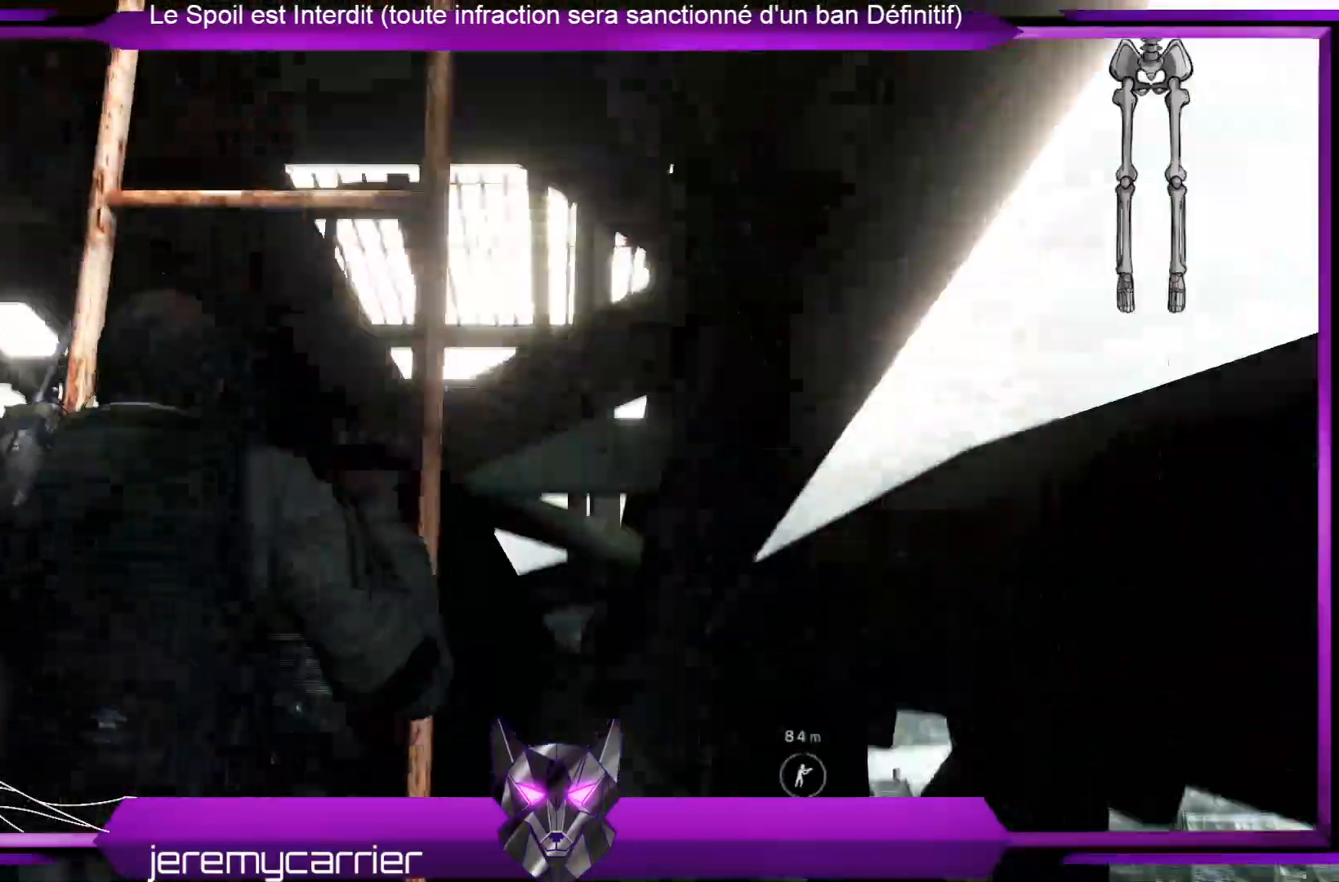
{"buttons": [], "left_stick": "center", "right_stick": "down-left", "events": [[101, "right_stick", "center"], [268, "left_stick", "center"], [502, "right_stick", "down-left"]]}
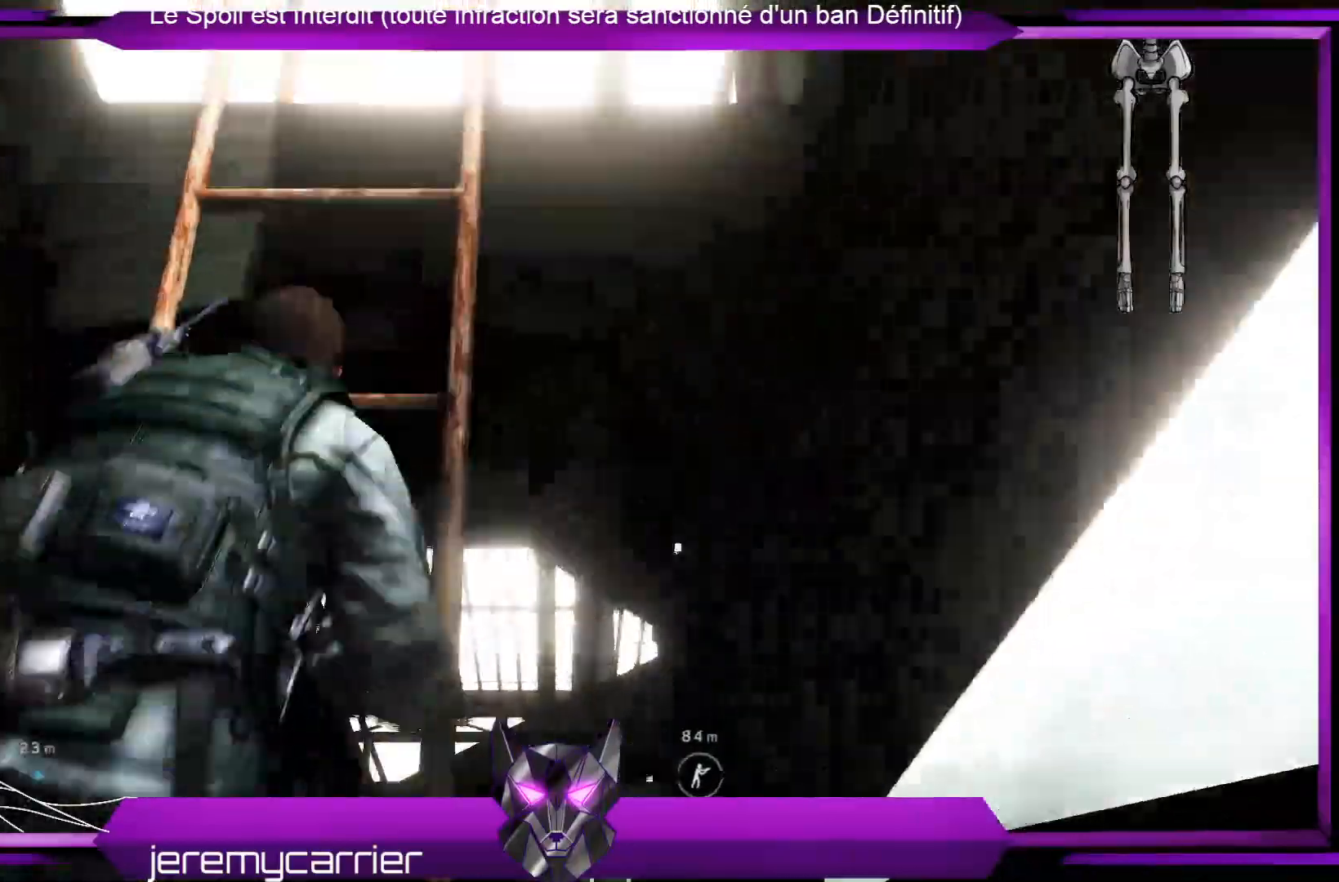
{"buttons": [], "left_stick": "center", "right_stick": "center", "events": [[200, "right_stick", "center"]]}
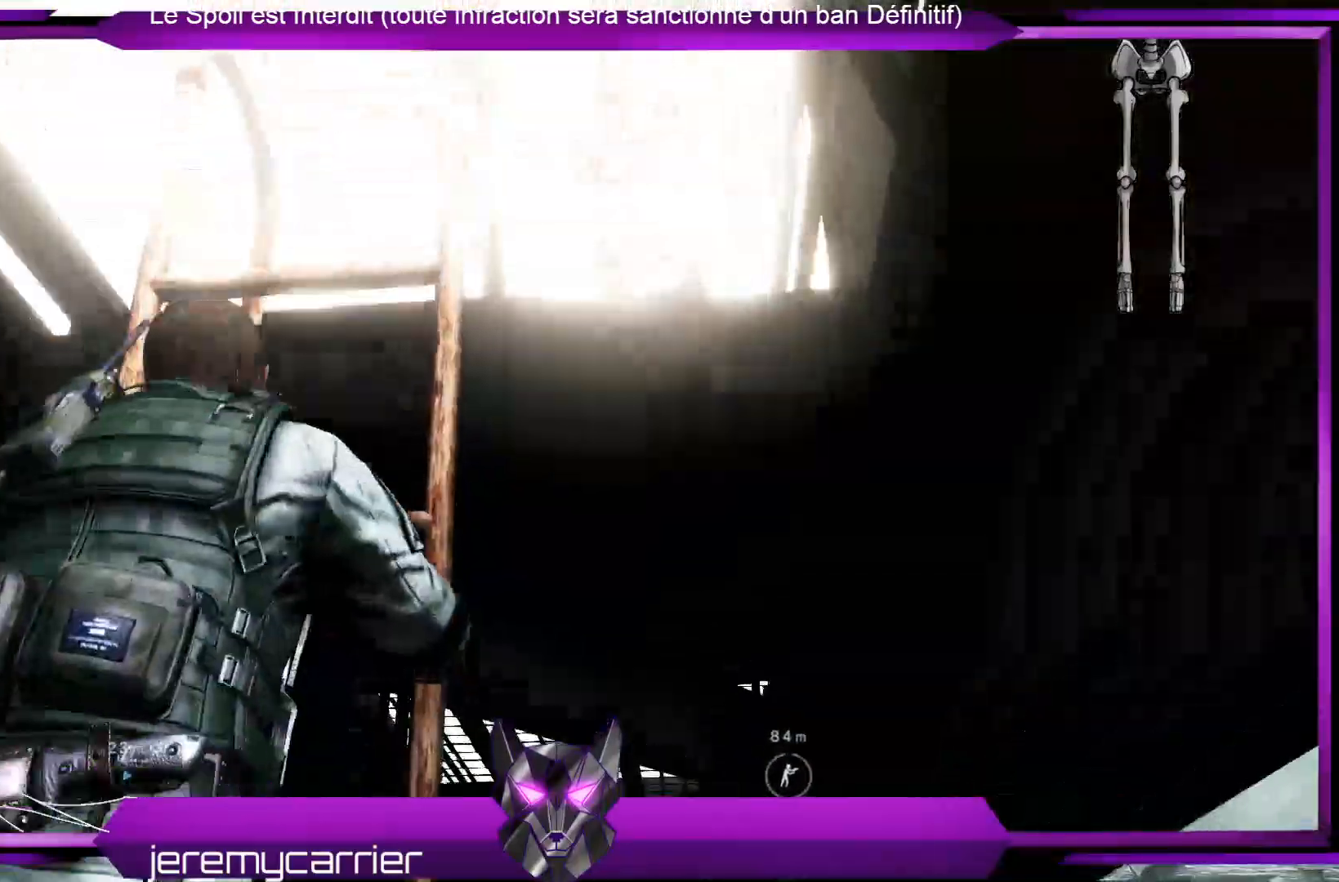
{"buttons": [], "left_stick": "center", "right_stick": "down", "events": [[301, "right_stick", "down"]]}
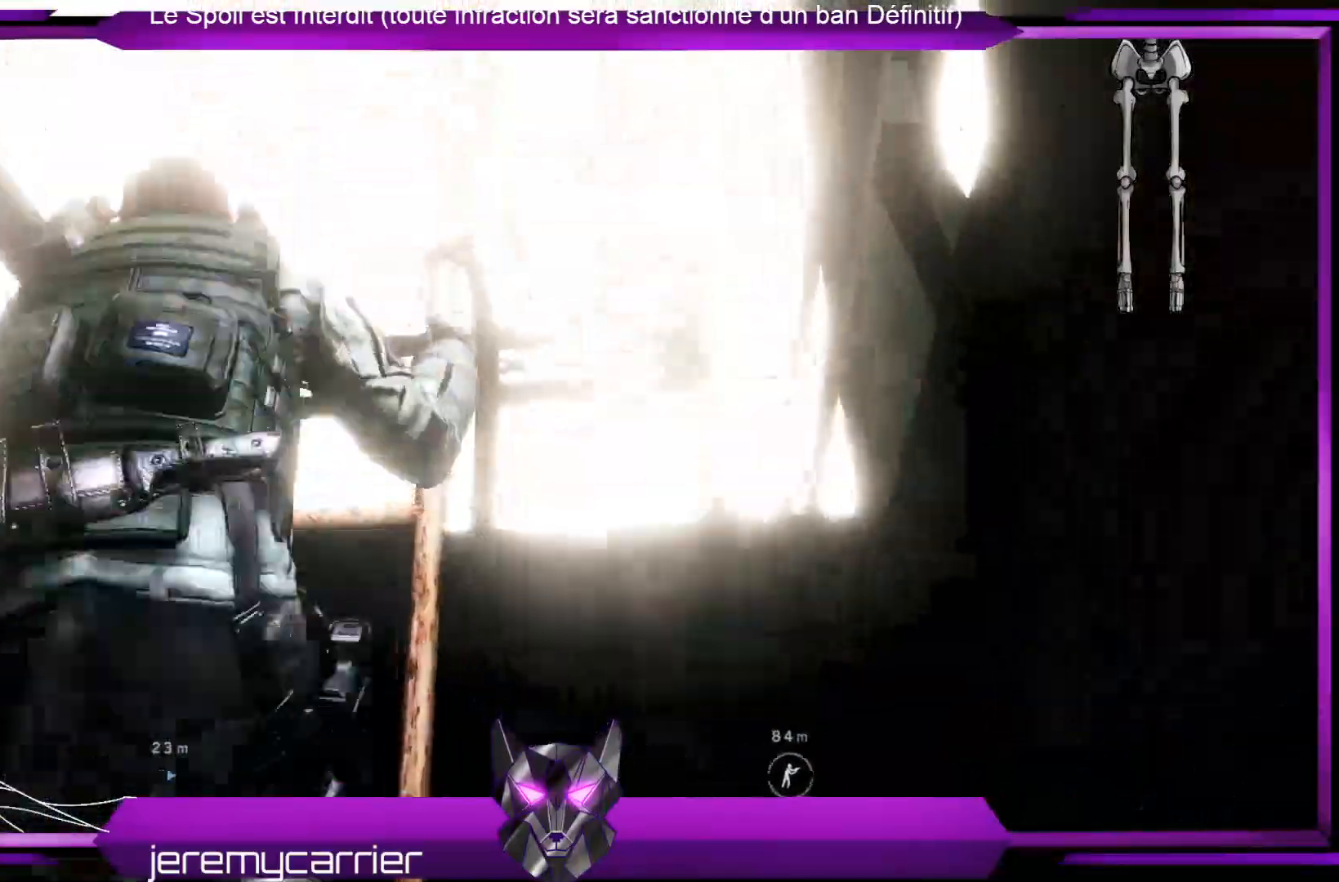
{"buttons": [], "left_stick": "center", "right_stick": "down-left", "events": [[33, "right_stick", "center"], [368, "right_stick", "down-left"]]}
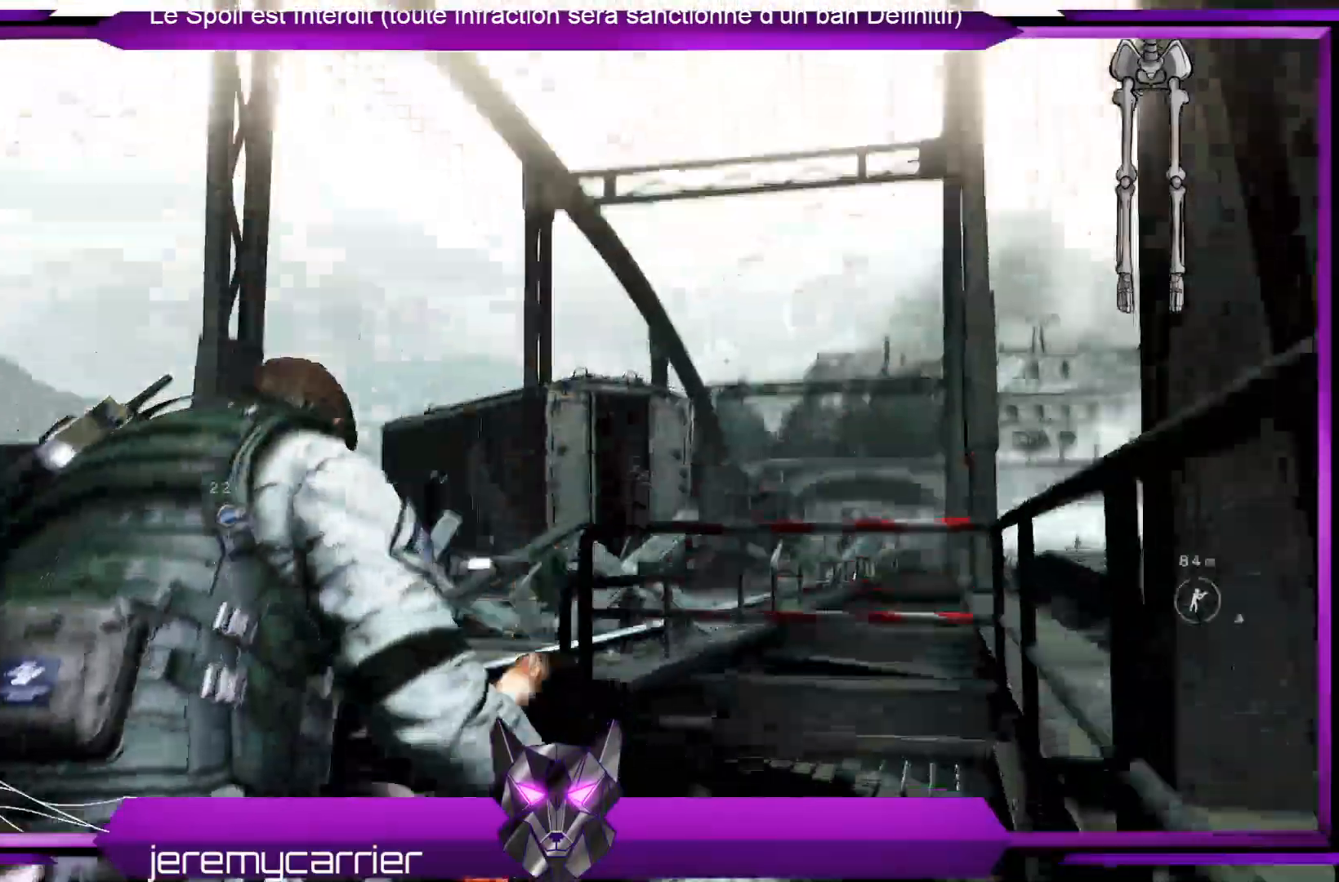
{"buttons": [], "left_stick": "up", "right_stick": "left", "events": [[134, "right_stick", "center"], [368, "left_stick", "up"], [468, "right_stick", "left"]]}